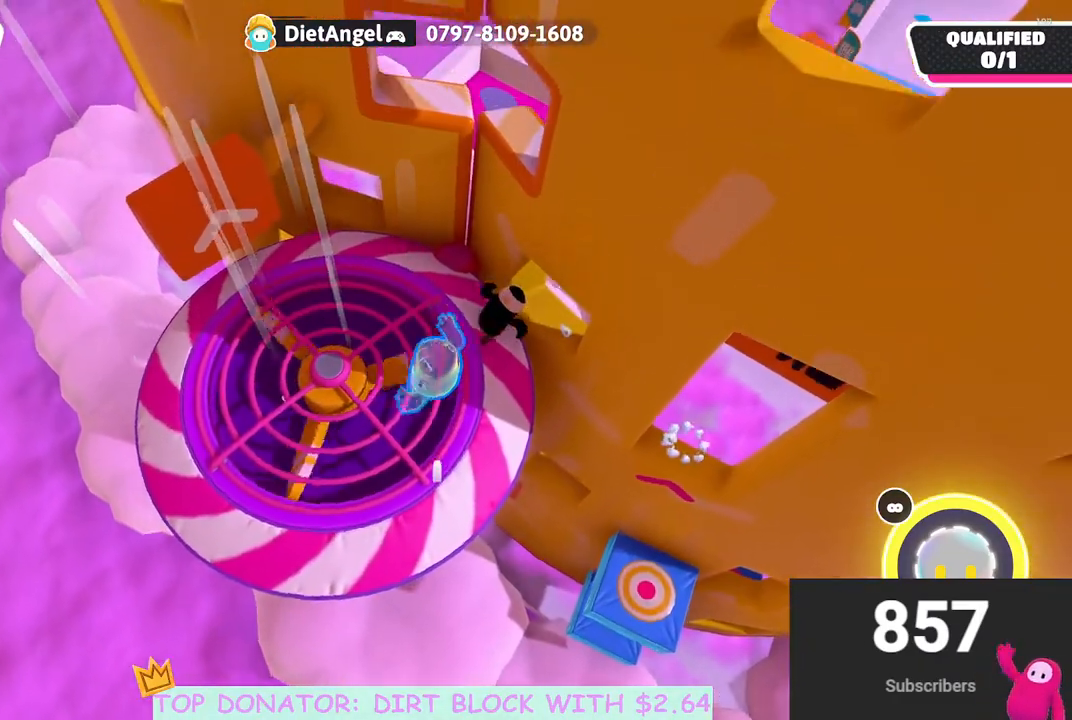
Gameplay with a controller (Xbox layout); each line is a JSON object with the inputs held at the frame after it. "events" lists button and stick changes between this image and that frame as [ms after this image, input, new state], when the widget could be followed in between.
{"buttons": [], "left_stick": "center", "right_stick": "center", "events": [[17, "left_stick", "up-right"], [283, "left_stick", "center"]]}
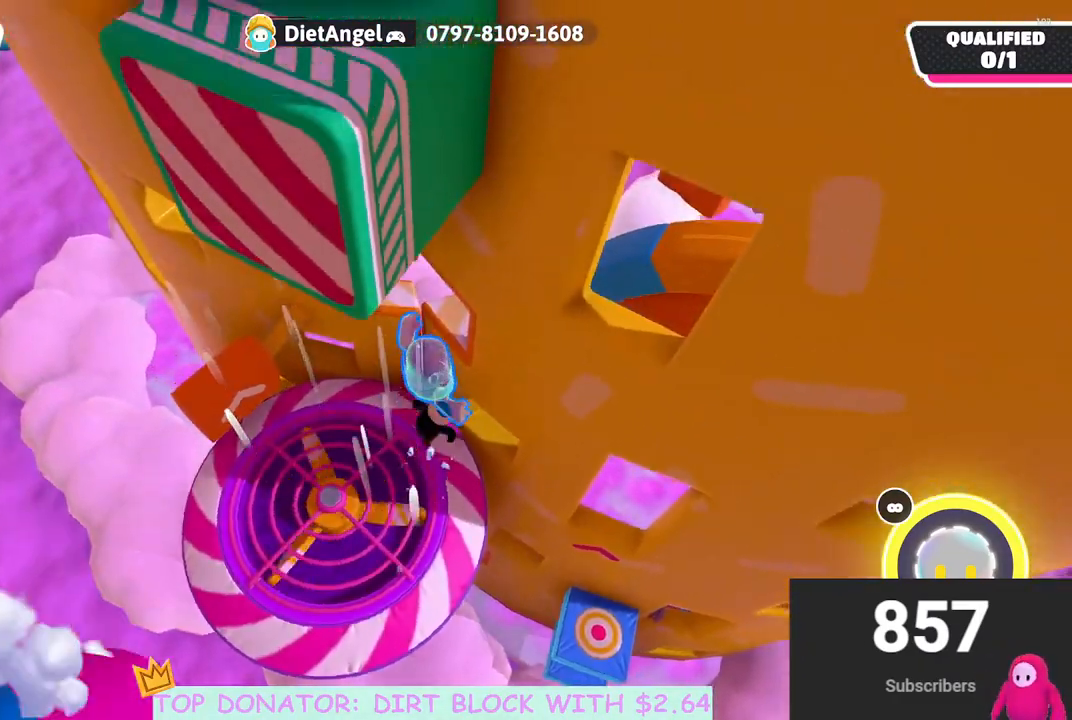
{"buttons": [], "left_stick": "down-left", "right_stick": "center", "events": [[417, "left_stick", "down-left"]]}
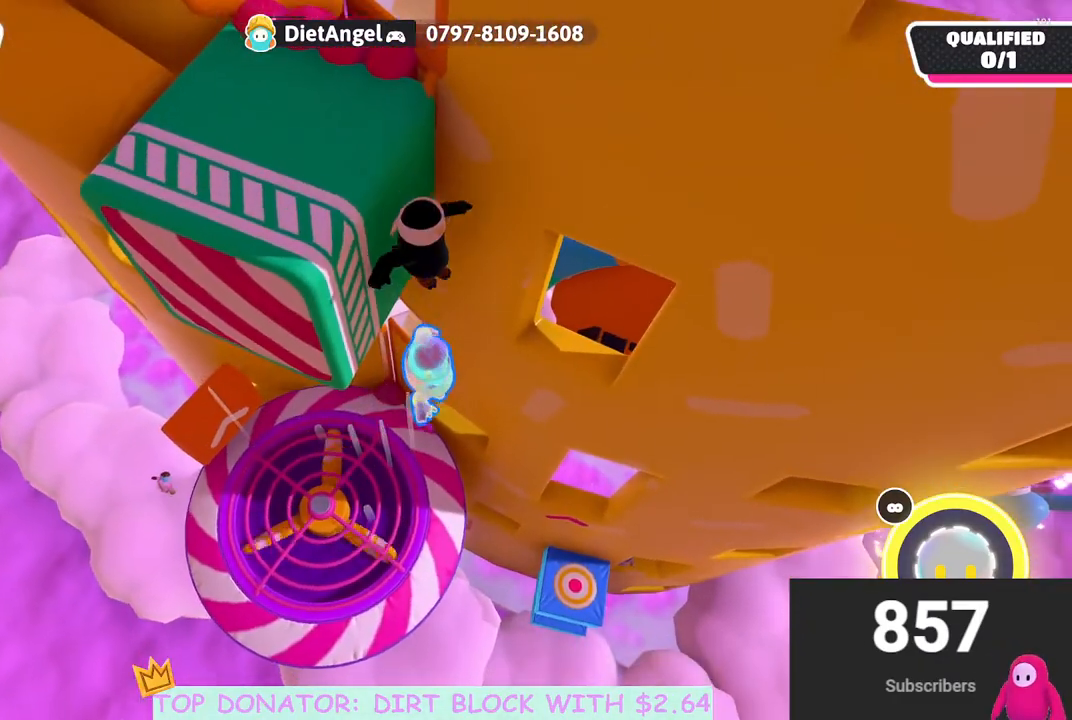
{"buttons": [], "left_stick": "center", "right_stick": "center", "events": [[50, "left_stick", "down-right"], [150, "left_stick", "left"], [333, "left_stick", "center"]]}
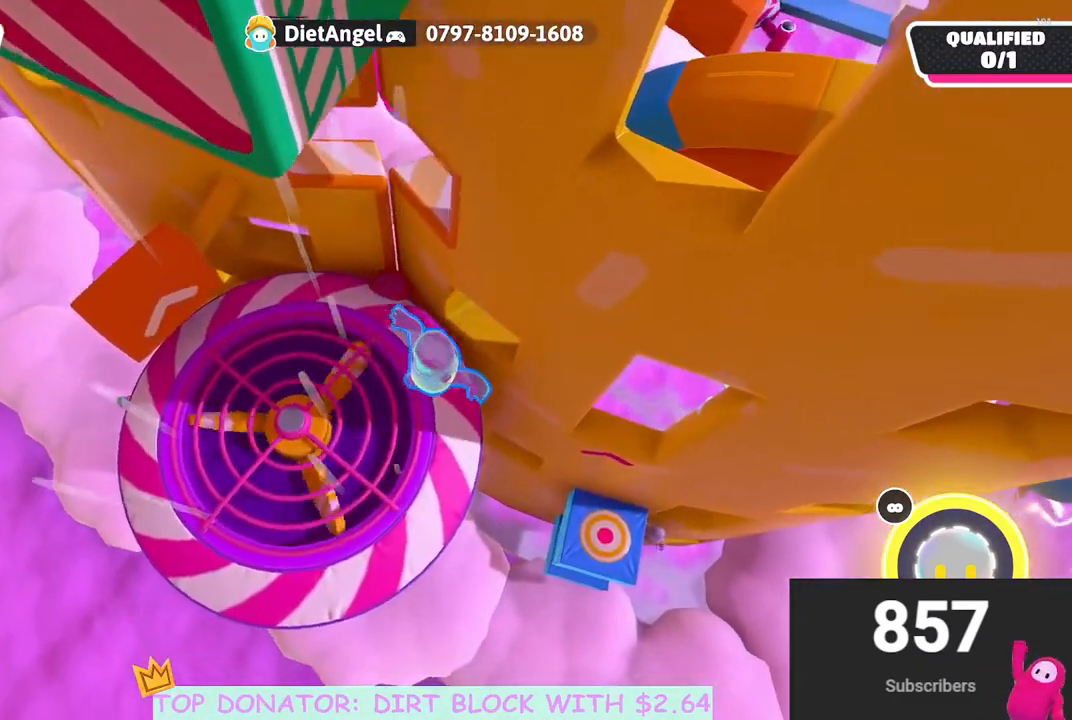
{"buttons": [], "left_stick": "right", "right_stick": "center", "events": [[150, "left_stick", "left"], [317, "A", "down"], [417, "left_stick", "right"], [433, "A", "up"]]}
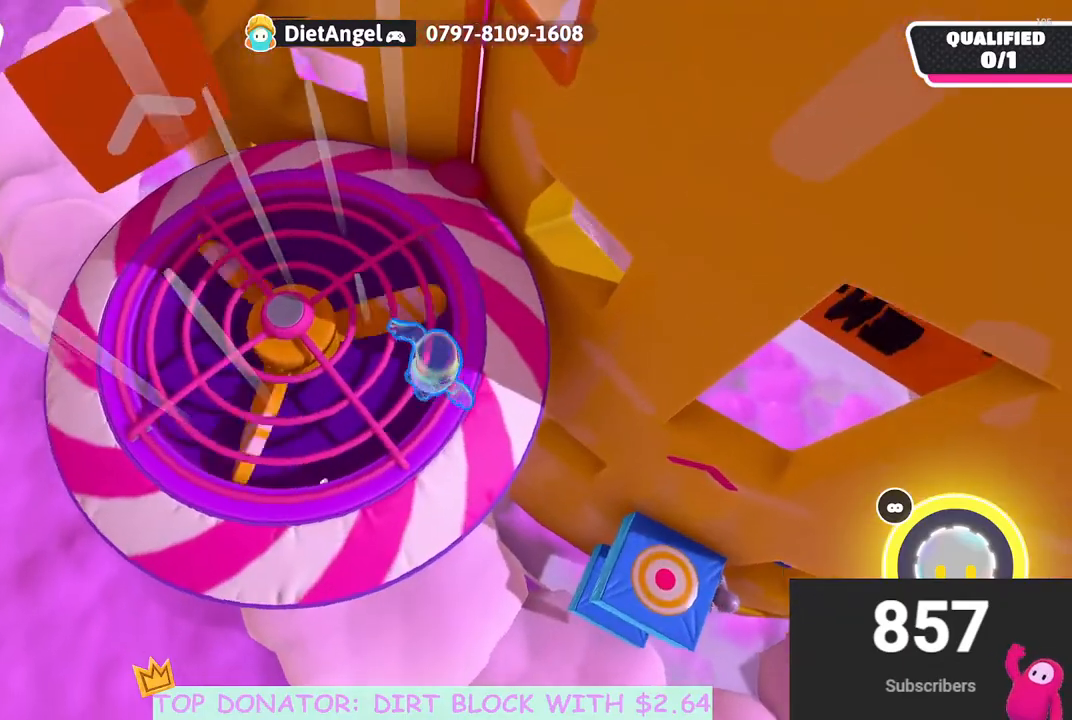
{"buttons": [], "left_stick": "right", "right_stick": "center", "events": [[17, "A", "down"], [117, "A", "up"], [167, "left_stick", "center"], [267, "A", "down"], [400, "A", "up"], [417, "left_stick", "right"]]}
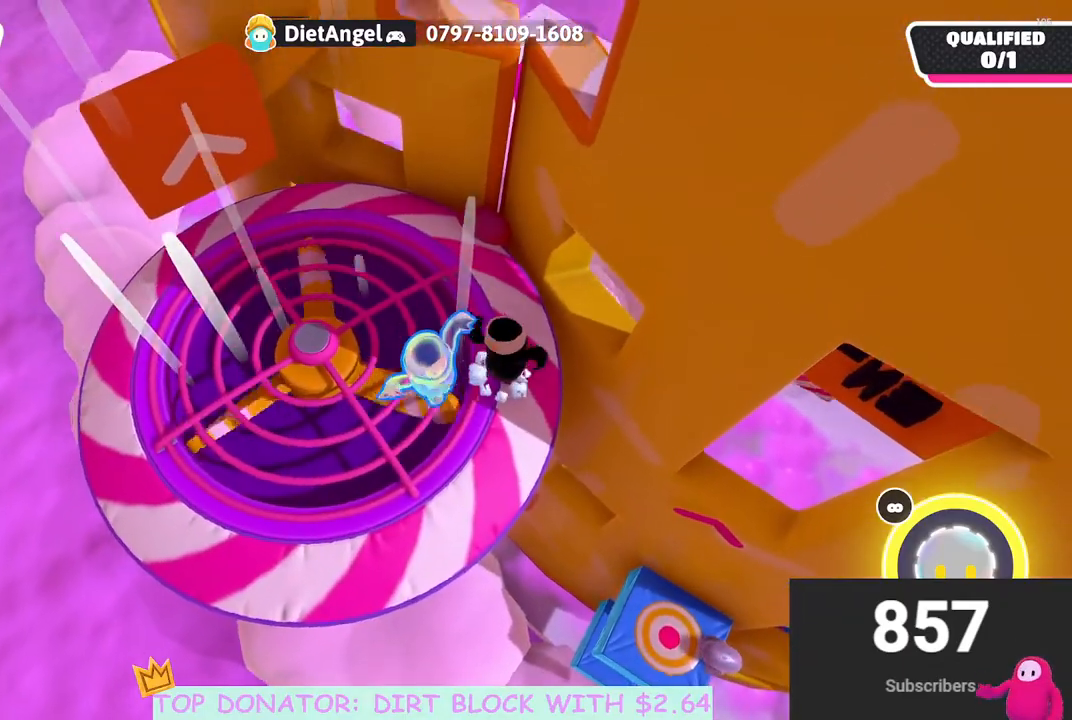
{"buttons": [], "left_stick": "center", "right_stick": "center", "events": [[250, "left_stick", "center"]]}
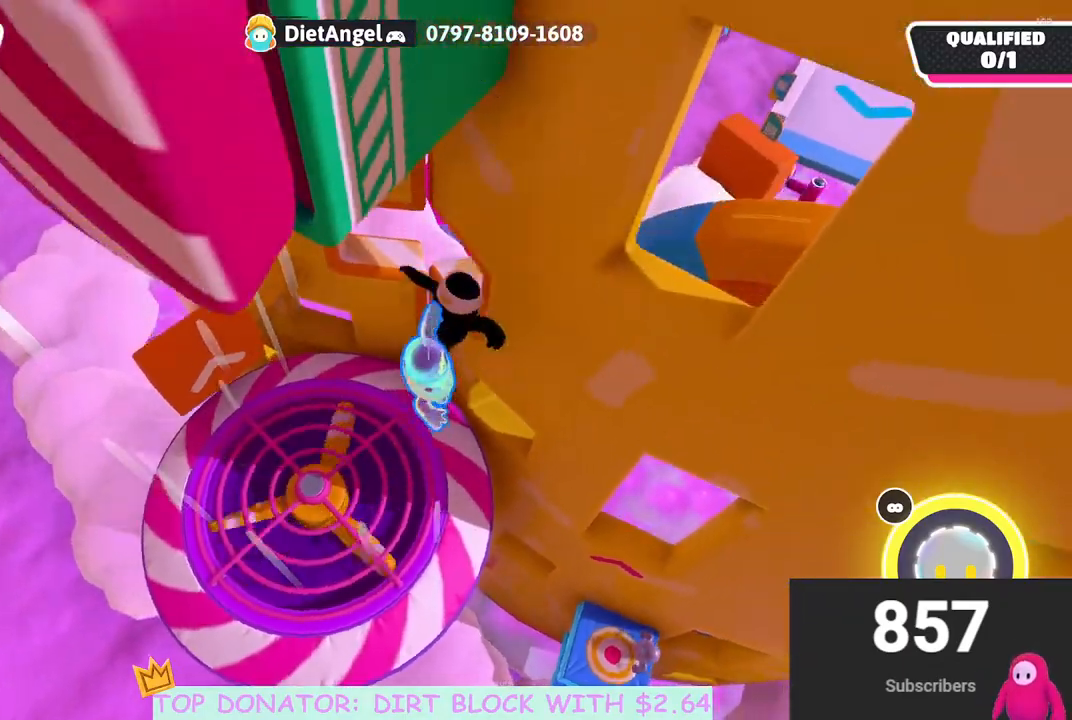
{"buttons": [], "left_stick": "center", "right_stick": "center", "events": [[33, "left_stick", "left"], [233, "left_stick", "up"], [333, "left_stick", "center"]]}
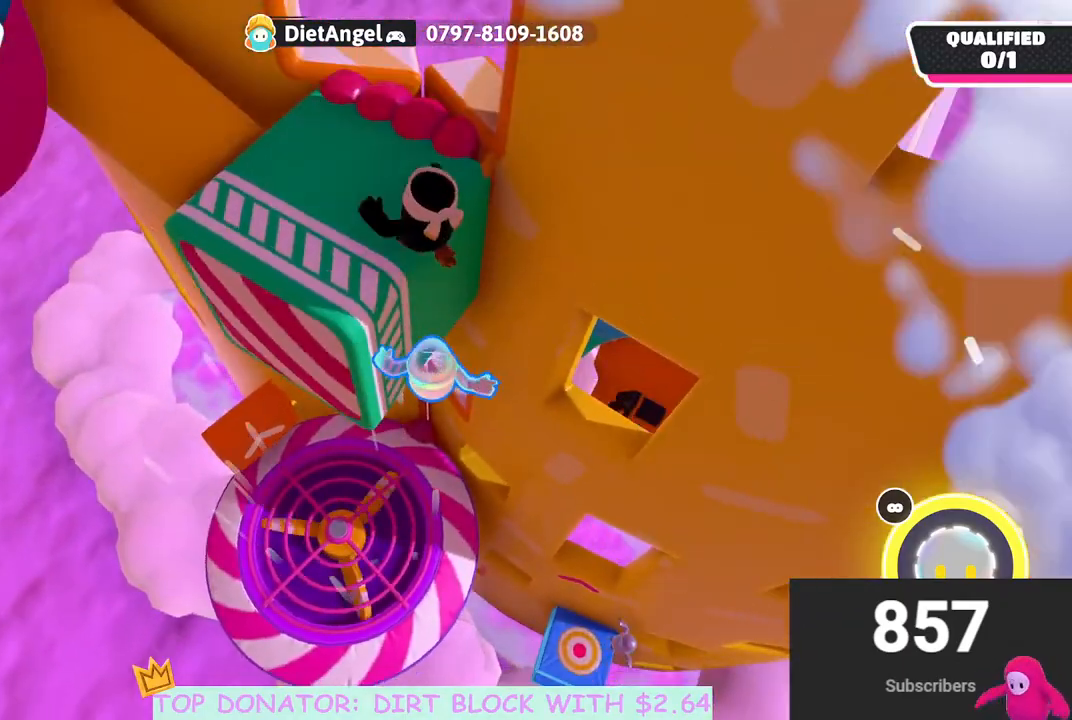
{"buttons": [], "left_stick": "left", "right_stick": "center", "events": [[33, "left_stick", "right"], [217, "left_stick", "center"], [433, "left_stick", "left"]]}
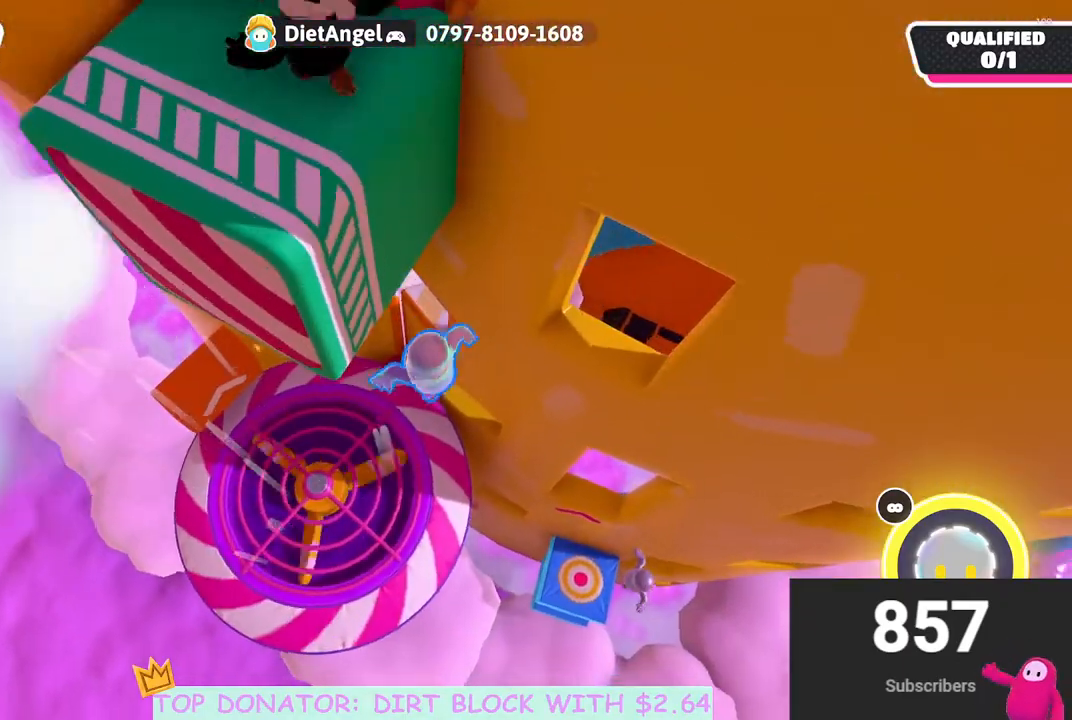
{"buttons": [], "left_stick": "center", "right_stick": "center", "events": [[150, "left_stick", "center"]]}
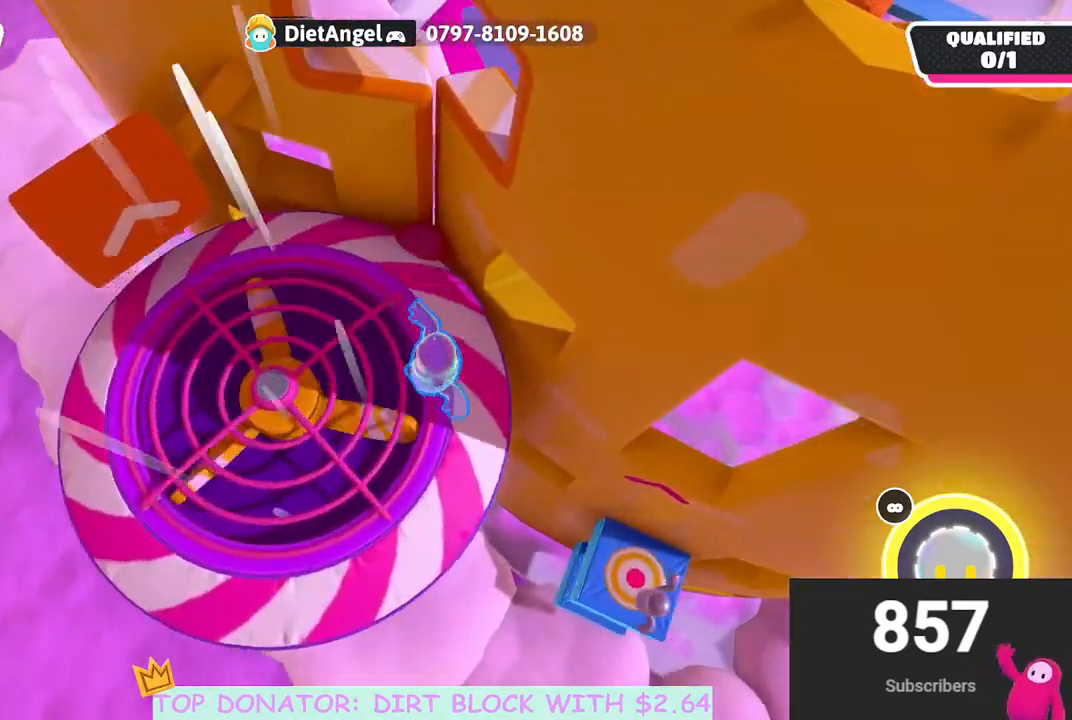
{"buttons": ["A"], "left_stick": "center", "right_stick": "center", "events": [[133, "A", "down"], [217, "A", "up"], [317, "A", "down"], [417, "A", "up"], [483, "A", "down"]]}
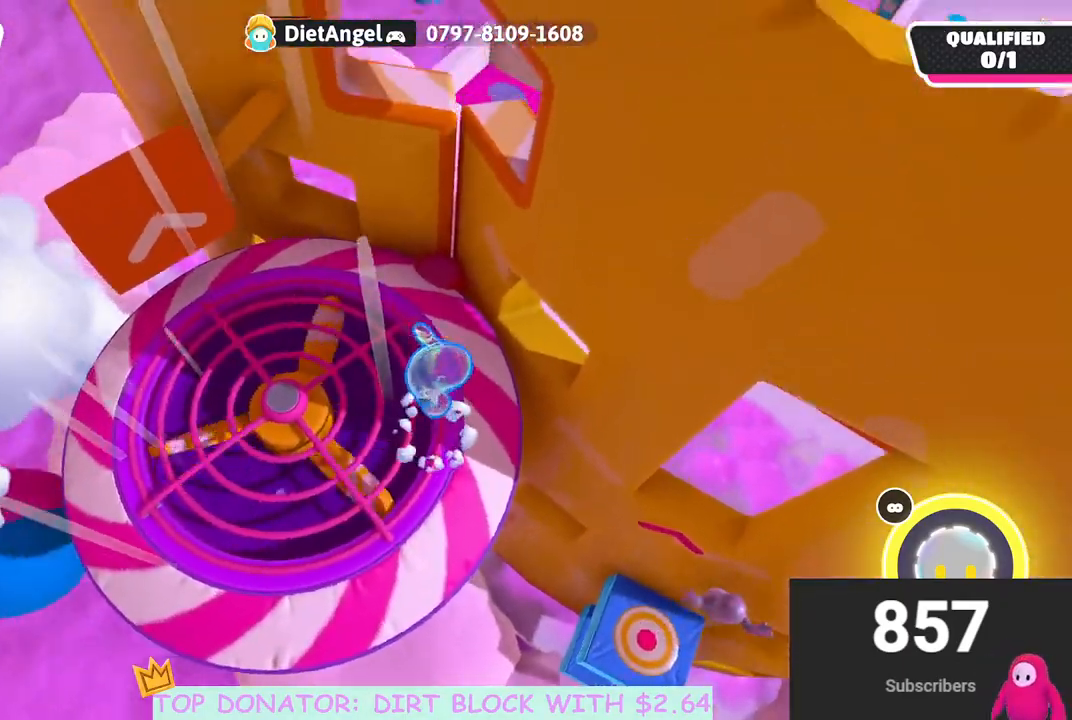
{"buttons": [], "left_stick": "left", "right_stick": "left", "events": [[117, "A", "up"], [117, "left_stick", "right"], [383, "left_stick", "left"], [467, "right_stick", "left"]]}
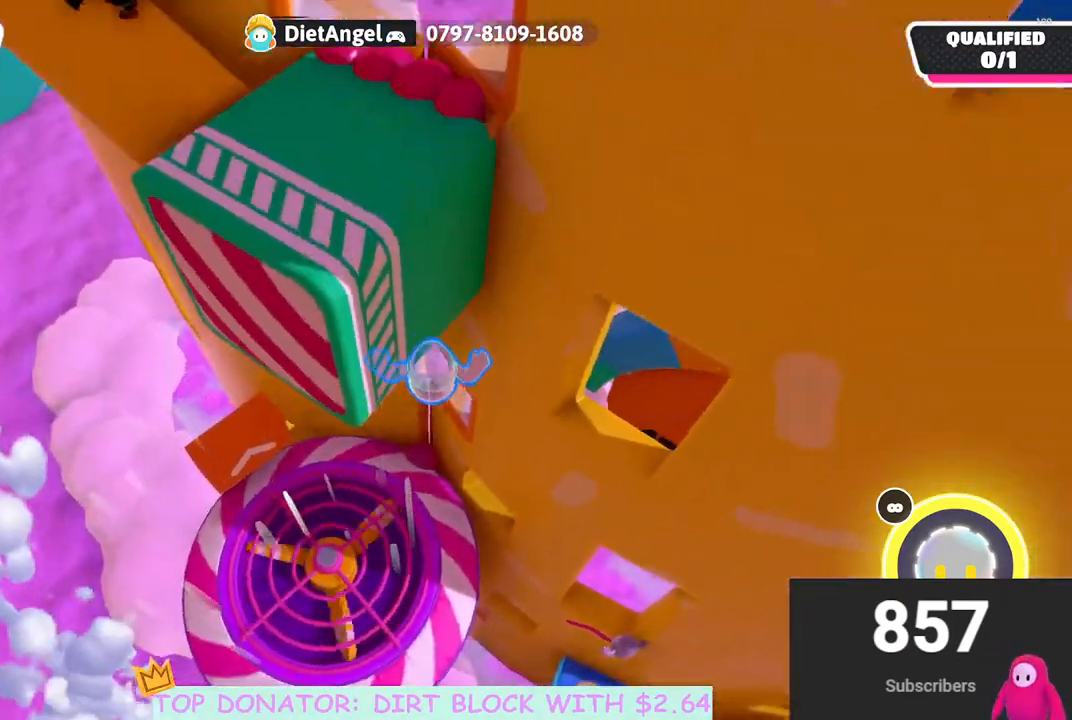
{"buttons": [], "left_stick": "up", "right_stick": "up-left", "events": [[117, "left_stick", "up-left"], [117, "right_stick", "center"], [300, "right_stick", "up-left"], [400, "left_stick", "up"]]}
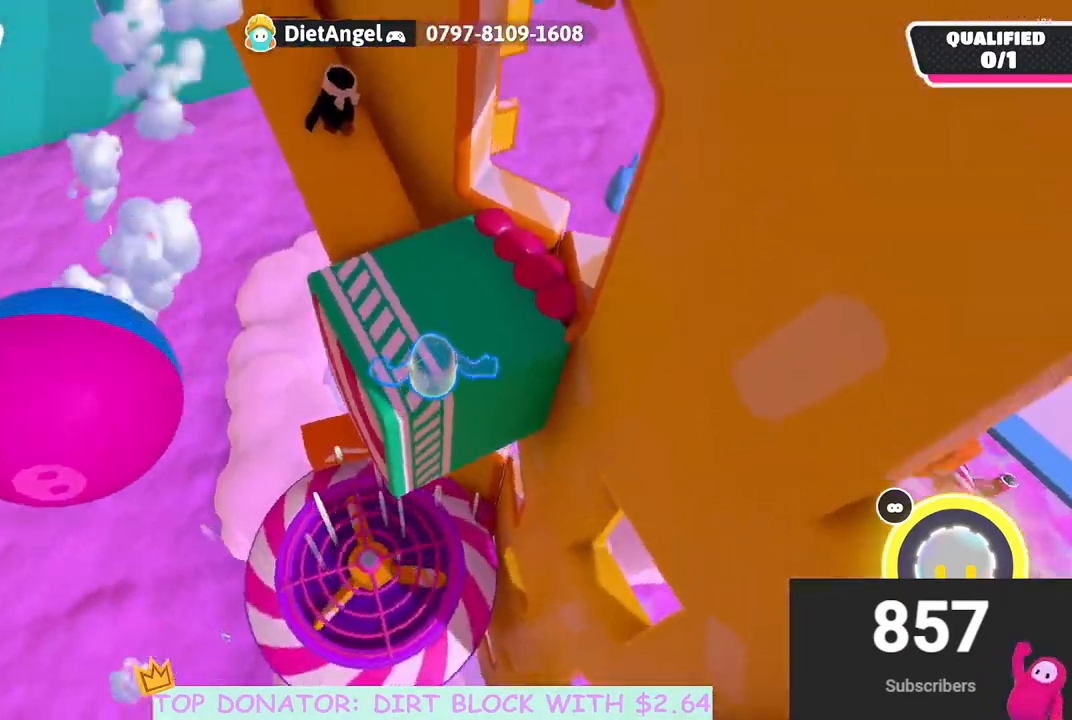
{"buttons": [], "left_stick": "up", "right_stick": "center", "events": [[250, "right_stick", "center"], [417, "right_stick", "down"], [500, "right_stick", "center"]]}
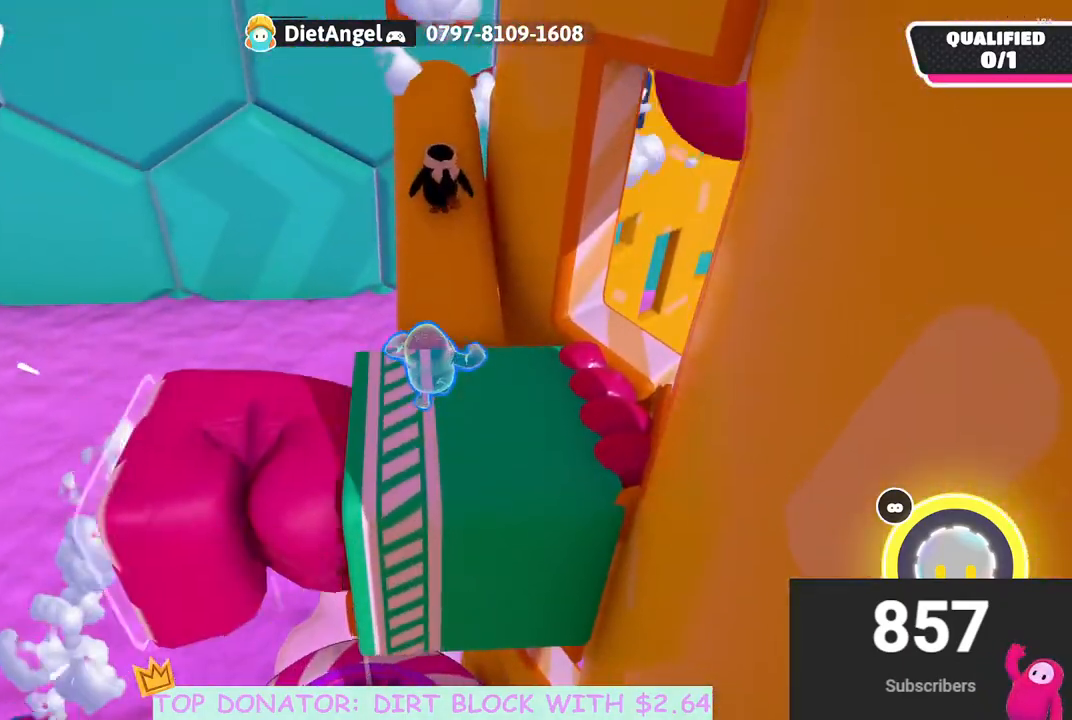
{"buttons": [], "left_stick": "up-left", "right_stick": "center", "events": [[150, "A", "down"], [250, "A", "up"], [450, "left_stick", "up-left"]]}
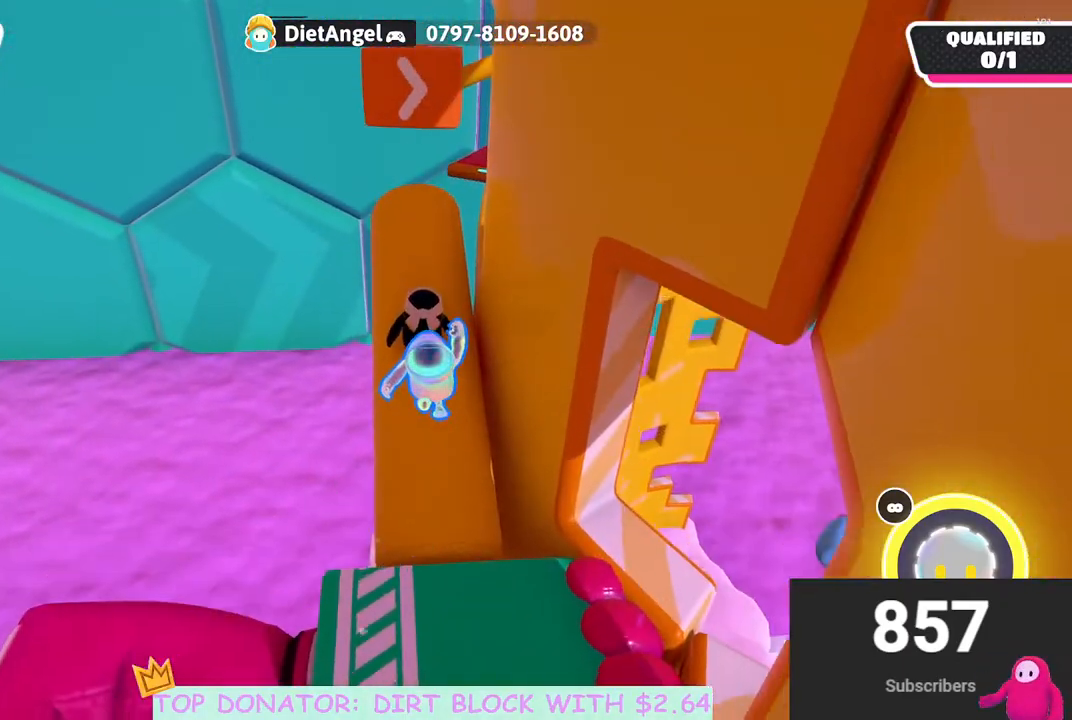
{"buttons": [], "left_stick": "right", "right_stick": "down-right", "events": [[83, "right_stick", "down"], [100, "left_stick", "up"], [233, "right_stick", "center"], [400, "left_stick", "center"], [433, "right_stick", "down-right"], [500, "left_stick", "right"]]}
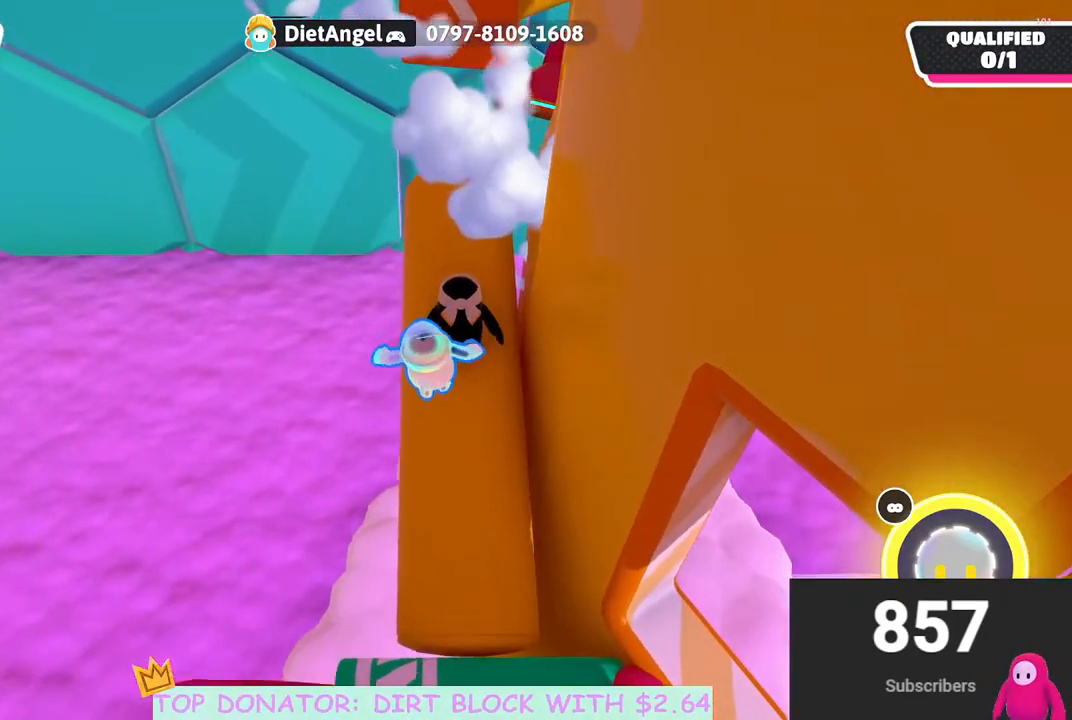
{"buttons": [], "left_stick": "up-left", "right_stick": "center", "events": [[100, "right_stick", "center"], [133, "left_stick", "up"], [333, "right_stick", "down-right"], [383, "left_stick", "up-left"], [417, "right_stick", "center"]]}
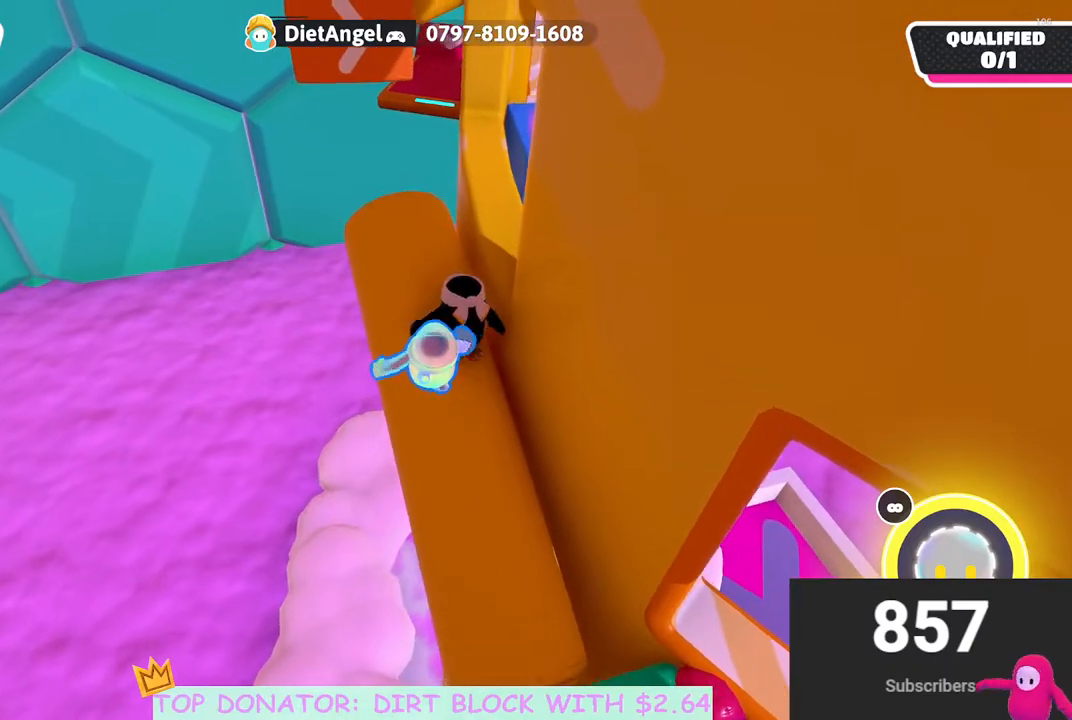
{"buttons": [], "left_stick": "up-right", "right_stick": "down-right", "events": [[17, "left_stick", "up"], [33, "right_stick", "down-right"], [217, "left_stick", "up-right"], [300, "right_stick", "center"], [417, "right_stick", "down-right"]]}
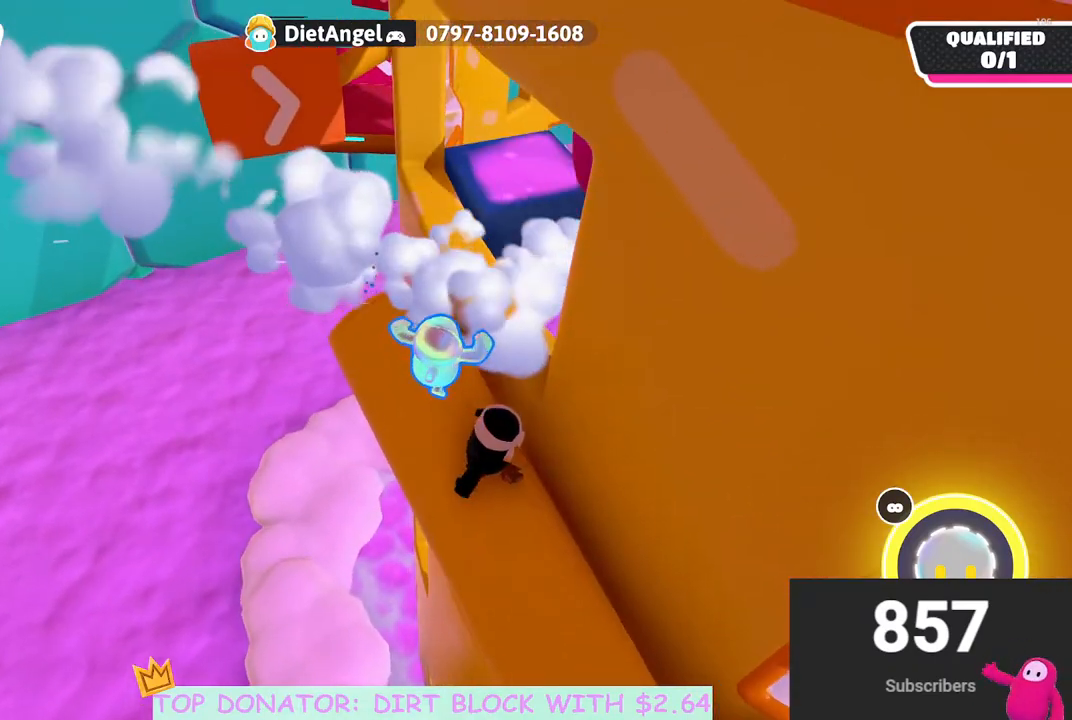
{"buttons": [], "left_stick": "up-right", "right_stick": "center", "events": [[50, "left_stick", "up"], [83, "right_stick", "center"], [217, "A", "down"], [367, "X", "down"], [433, "left_stick", "up-right"], [500, "A", "up"], [500, "X", "up"]]}
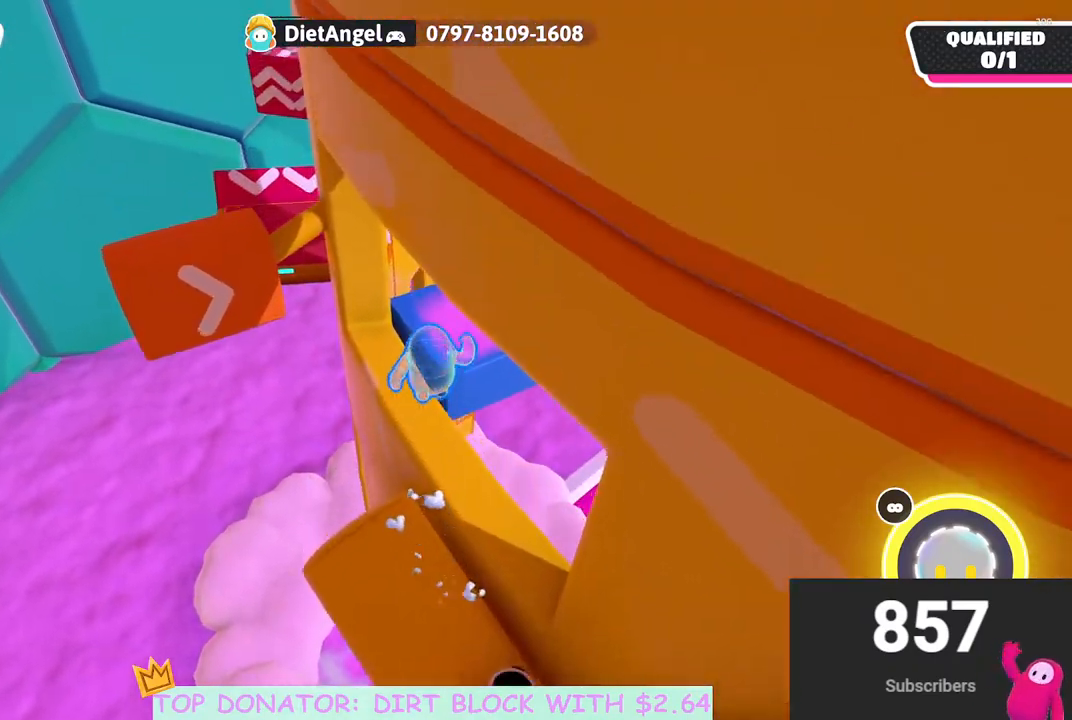
{"buttons": ["A"], "left_stick": "up", "right_stick": "center", "events": [[83, "right_stick", "left"], [117, "left_stick", "up"], [167, "right_stick", "down-left"], [267, "right_stick", "center"], [483, "A", "down"]]}
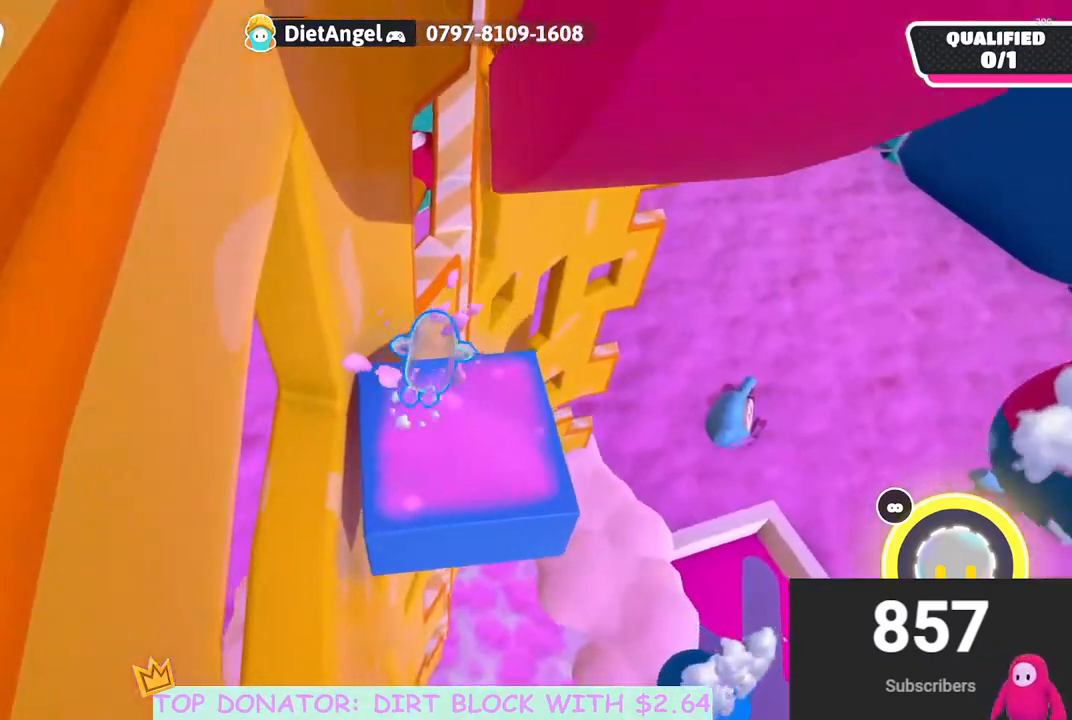
{"buttons": [], "left_stick": "up-left", "right_stick": "center", "events": [[117, "A", "up"], [183, "left_stick", "up-left"], [317, "left_stick", "center"], [450, "left_stick", "up-left"]]}
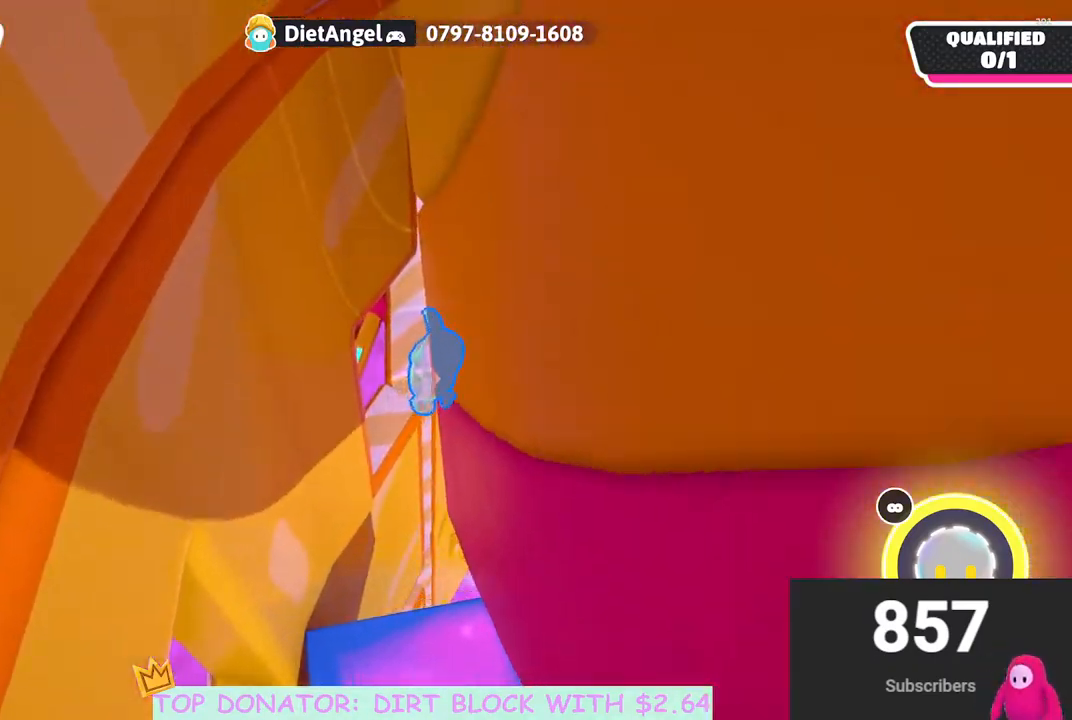
{"buttons": [], "left_stick": "up-right", "right_stick": "up-right", "events": [[50, "left_stick", "up"], [117, "X", "down"], [200, "left_stick", "up-left"], [217, "X", "up"], [483, "right_stick", "up-right"], [500, "left_stick", "up-right"]]}
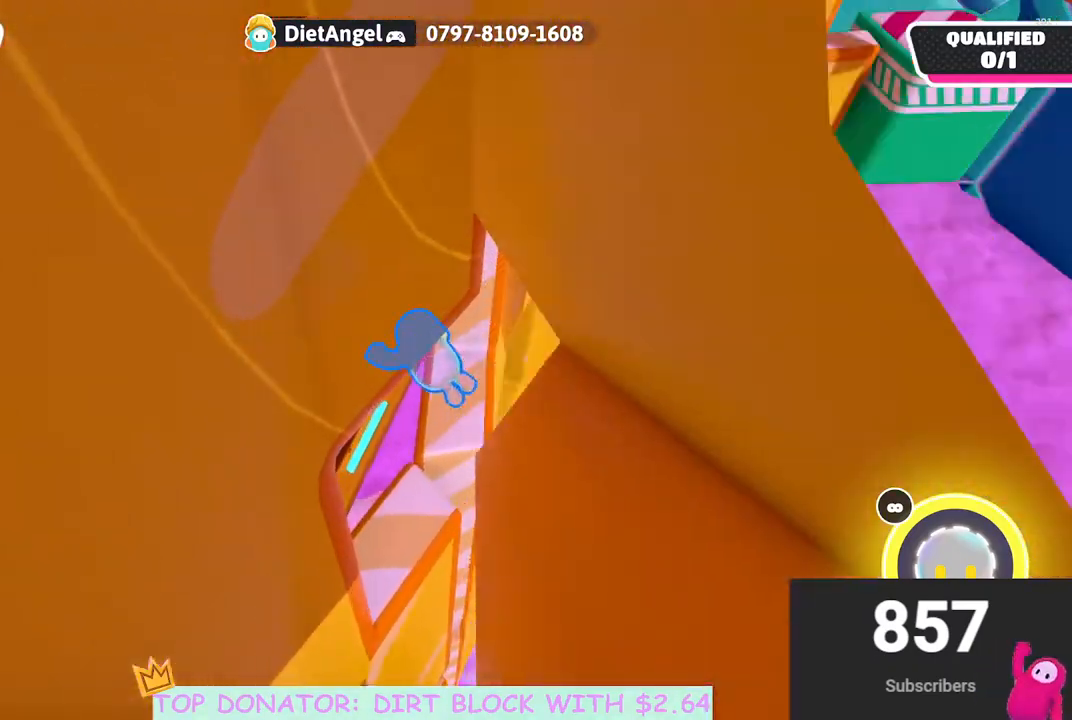
{"buttons": ["A"], "left_stick": "left", "right_stick": "center", "events": [[150, "left_stick", "center"], [250, "right_stick", "center"], [333, "left_stick", "left"], [500, "A", "down"]]}
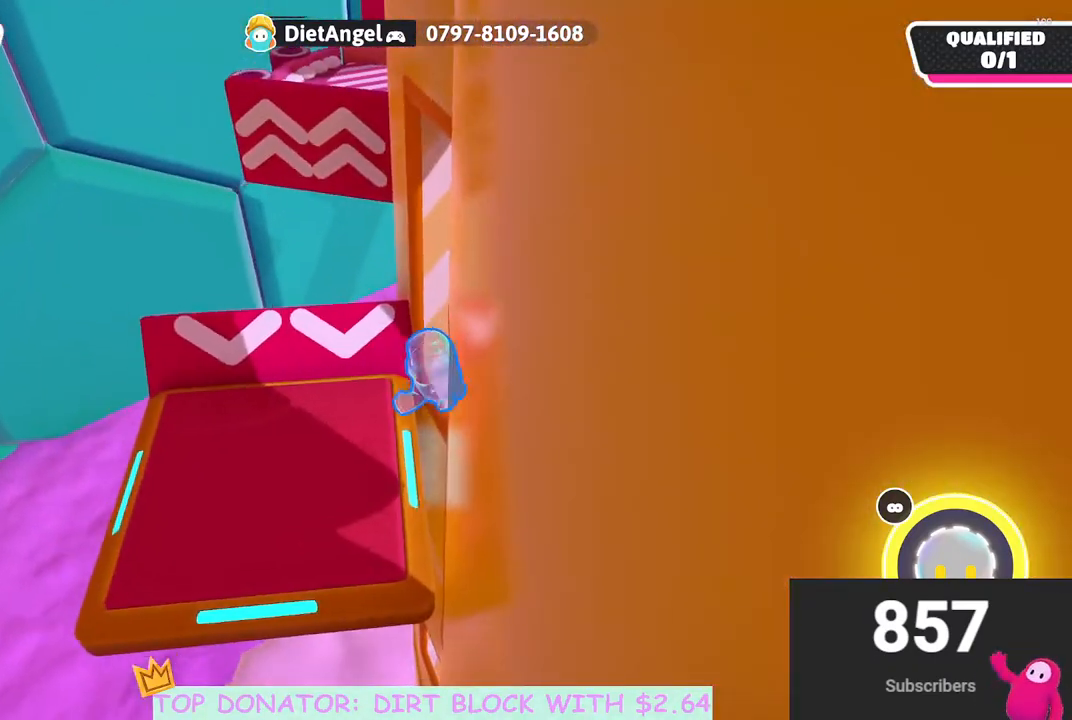
{"buttons": [], "left_stick": "right", "right_stick": "center", "events": [[117, "A", "up"], [250, "left_stick", "center"], [317, "right_stick", "right"], [350, "left_stick", "right"], [433, "right_stick", "center"]]}
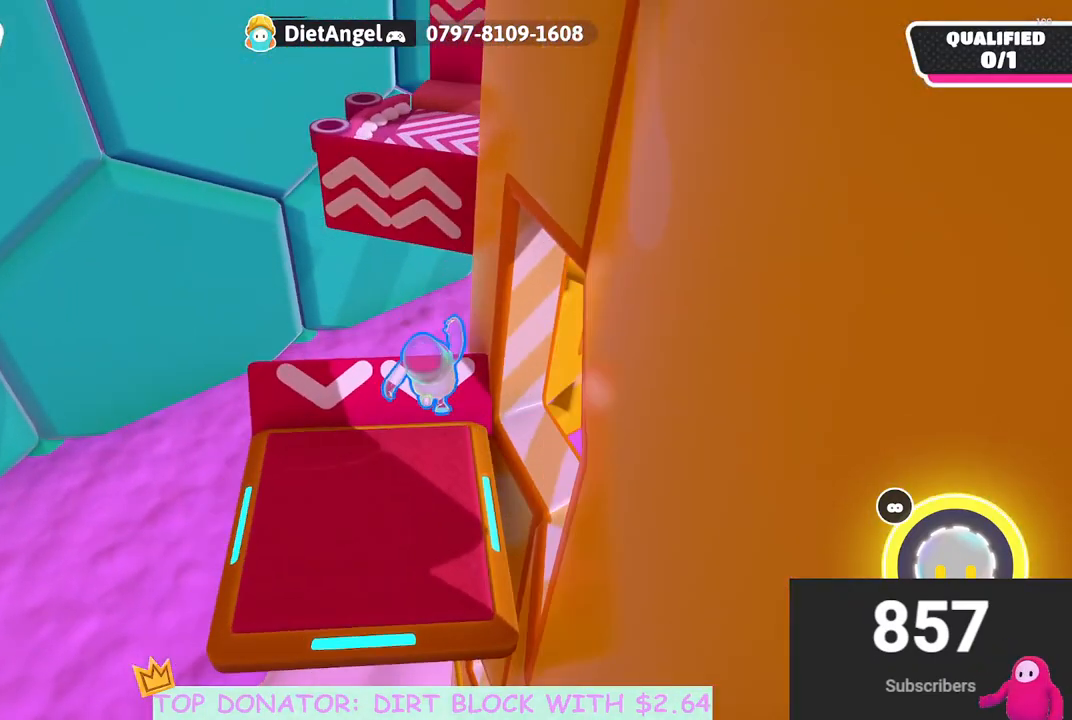
{"buttons": [], "left_stick": "center", "right_stick": "center", "events": [[100, "left_stick", "center"], [317, "right_stick", "right"], [500, "right_stick", "center"]]}
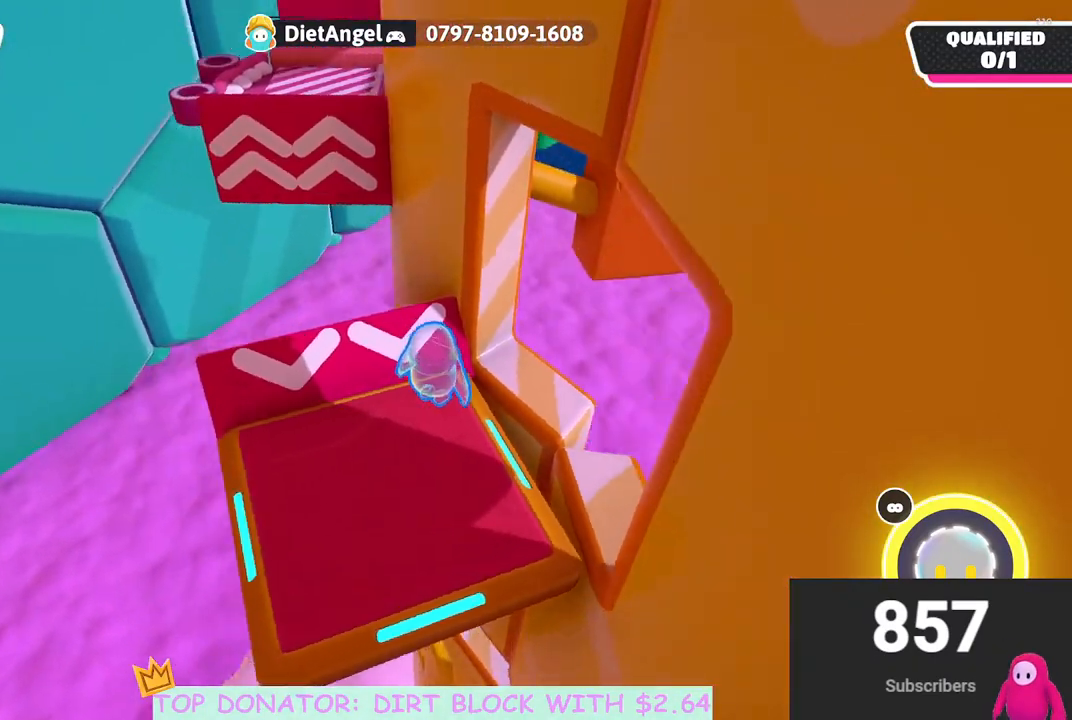
{"buttons": [], "left_stick": "center", "right_stick": "center", "events": [[117, "left_stick", "right"], [233, "left_stick", "center"], [417, "left_stick", "down-left"], [483, "left_stick", "center"]]}
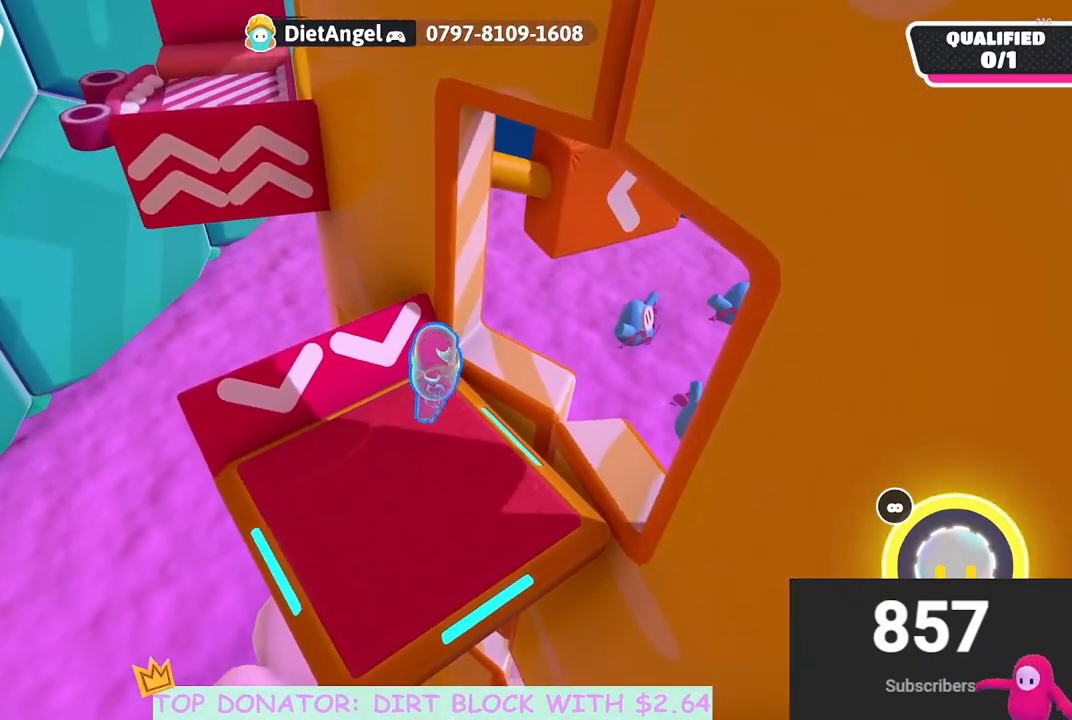
{"buttons": [], "left_stick": "center", "right_stick": "center", "events": [[267, "left_stick", "left"], [283, "right_stick", "up-left"], [400, "left_stick", "center"], [417, "right_stick", "center"]]}
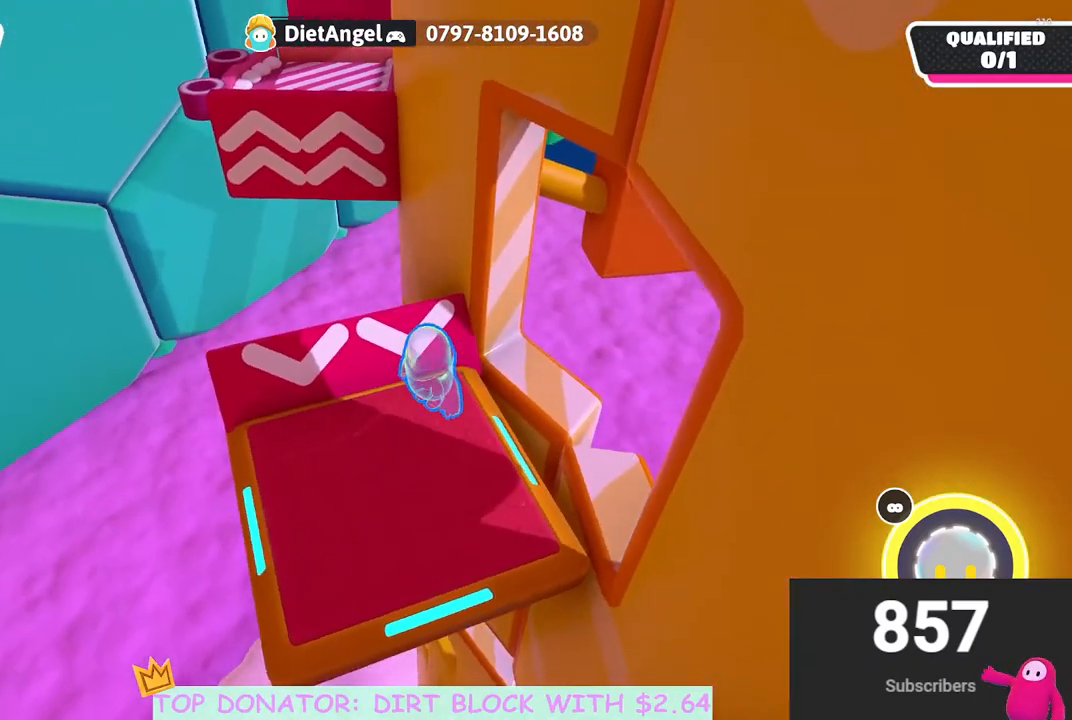
{"buttons": [], "left_stick": "center", "right_stick": "center", "events": [[100, "left_stick", "up-right"], [167, "left_stick", "center"]]}
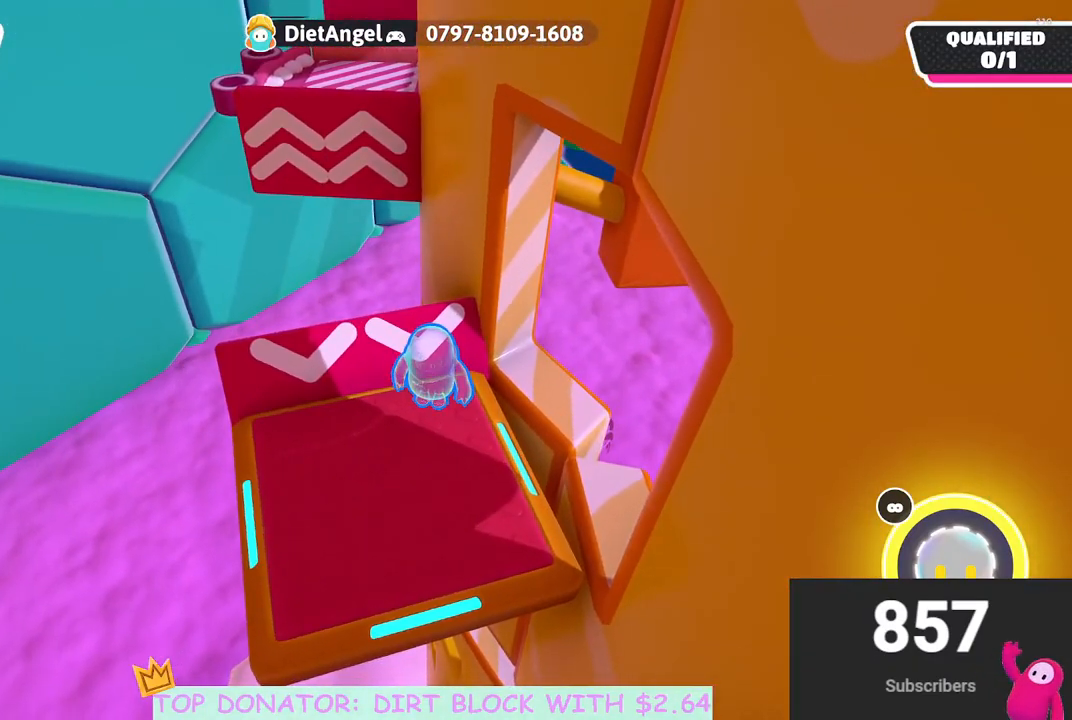
{"buttons": [], "left_stick": "right", "right_stick": "center", "events": [[150, "B", "down"], [217, "B", "up"], [450, "left_stick", "right"]]}
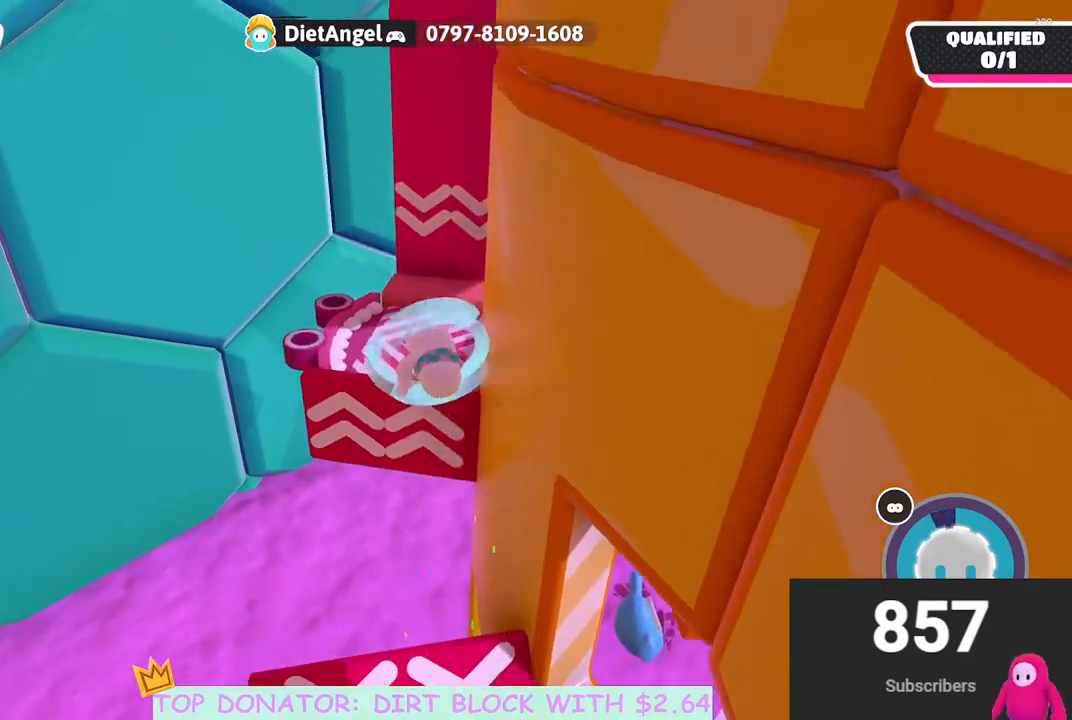
{"buttons": [], "left_stick": "up-right", "right_stick": "center", "events": [[150, "right_stick", "down-right"], [250, "right_stick", "center"], [383, "left_stick", "up-right"]]}
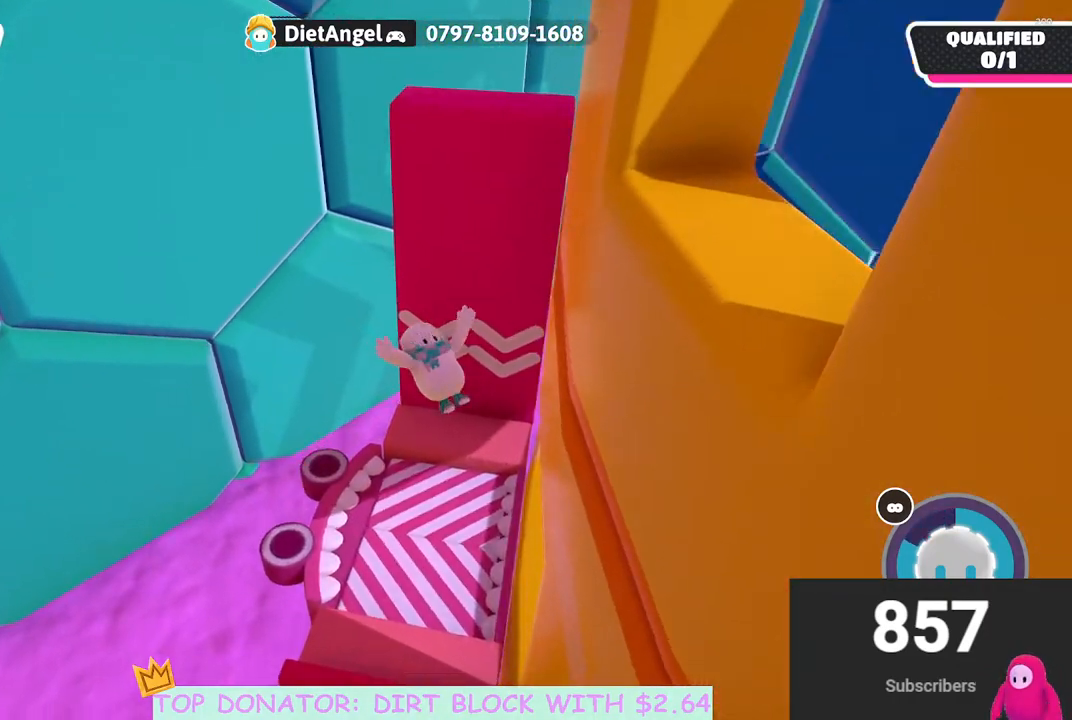
{"buttons": [], "left_stick": "up-right", "right_stick": "center", "events": []}
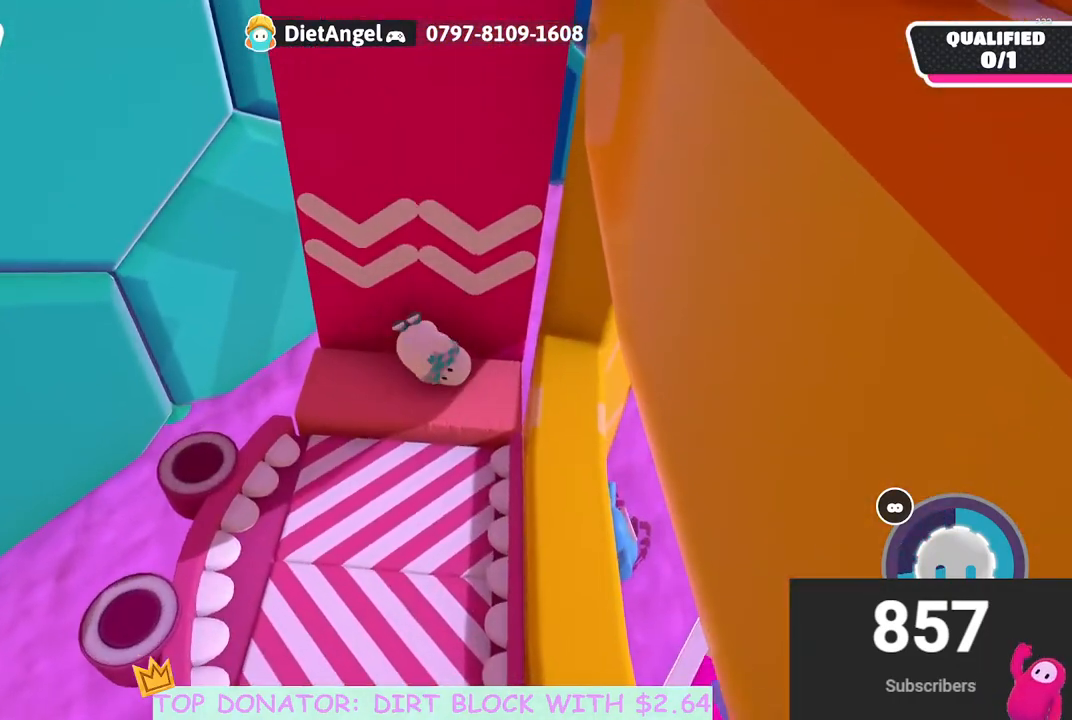
{"buttons": [], "left_stick": "down-right", "right_stick": "center", "events": [[133, "left_stick", "right"], [183, "right_stick", "right"], [350, "right_stick", "center"], [417, "left_stick", "down-right"]]}